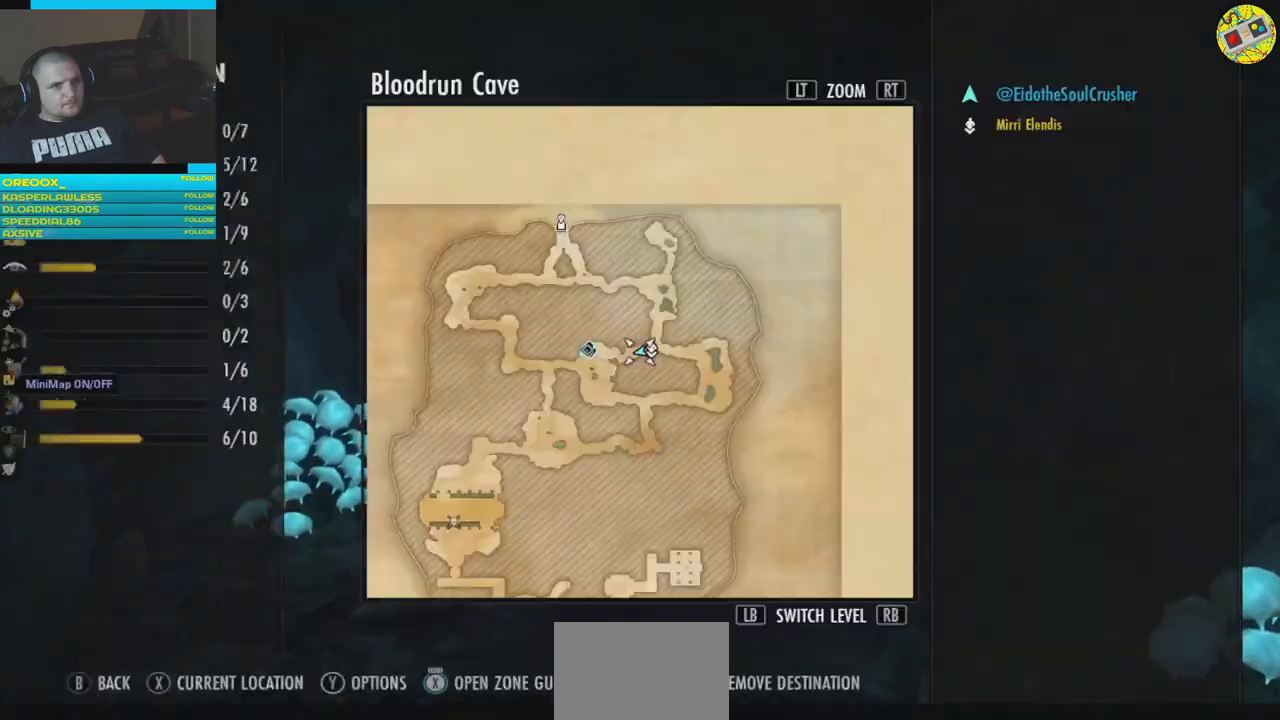
Gameplay with a controller (Xbox layout); each line is a JSON object with the inputs held at the frame after it. "events" lists button and stick changes between this image and that frame as [ms after this image, input, new state], when the widget could be followed in between. Not read: HOME R3.
{"buttons": [], "left_stick": "center", "right_stick": "center", "events": []}
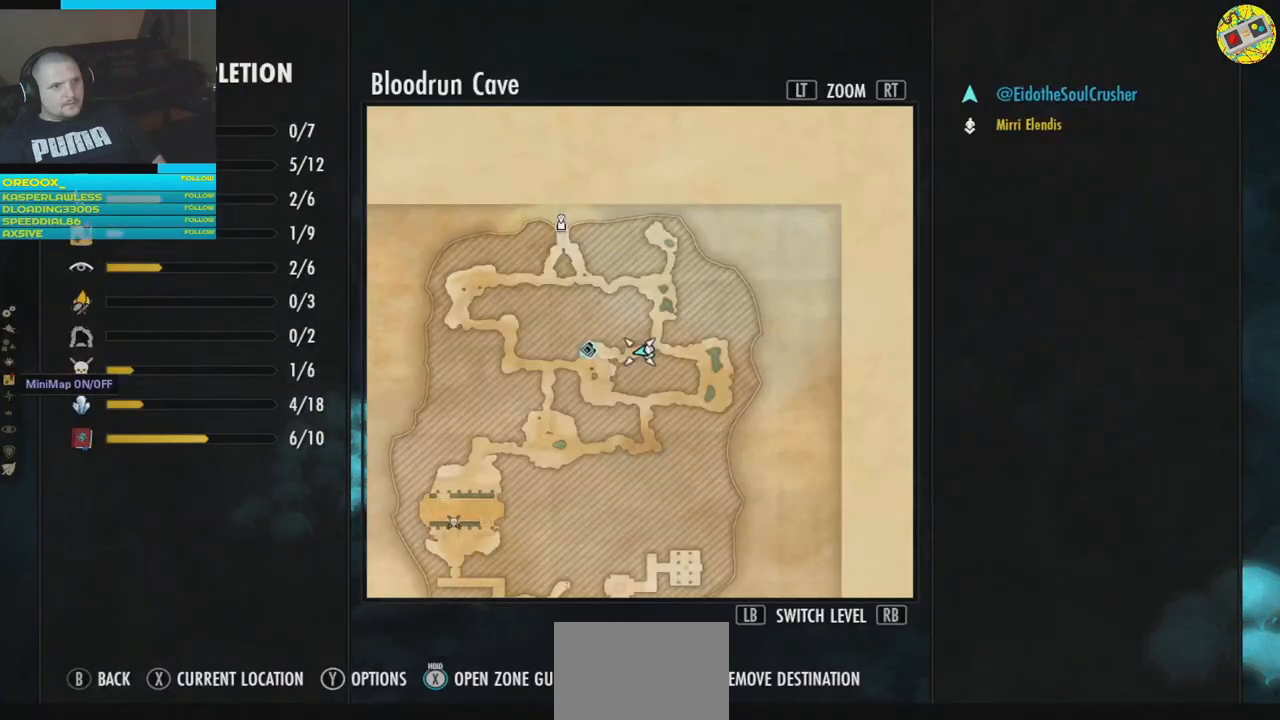
{"buttons": [], "left_stick": "up", "right_stick": "center", "events": [[67, "B", "down"], [150, "B", "up"], [301, "left_stick", "up"]]}
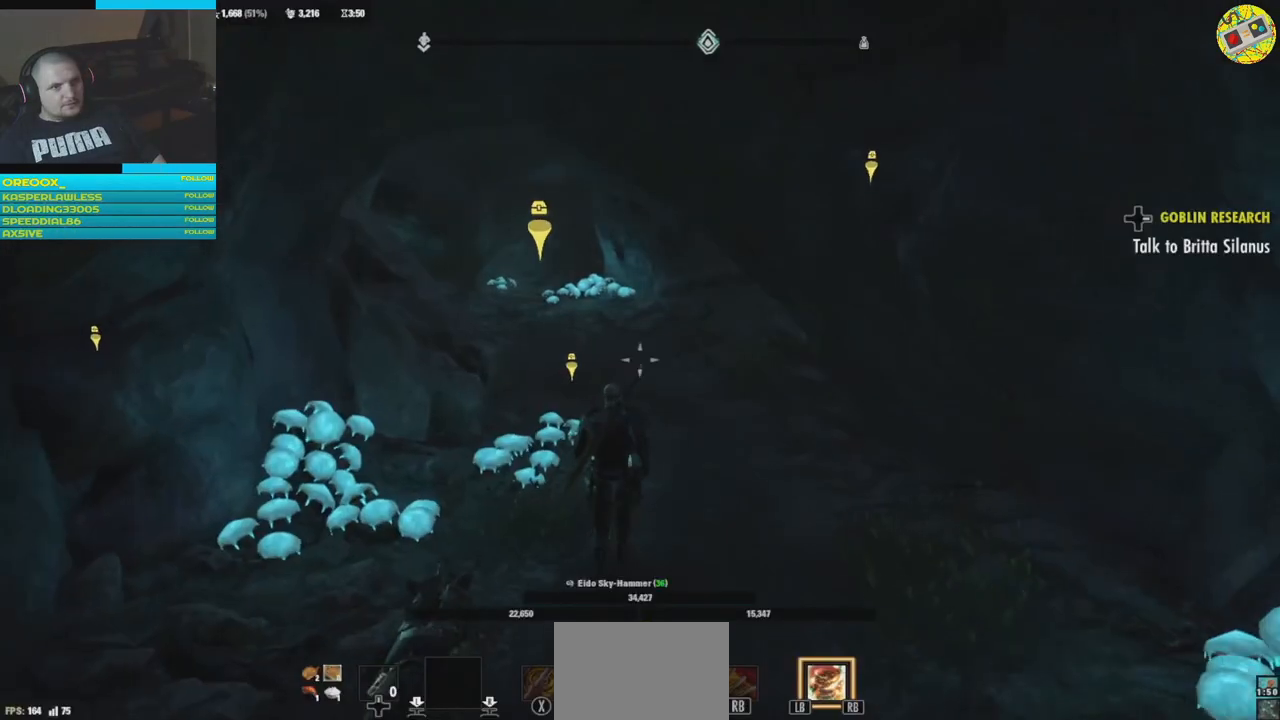
{"buttons": [], "left_stick": "up", "right_stick": "center", "events": [[250, "L3", "down"], [384, "L3", "up"]]}
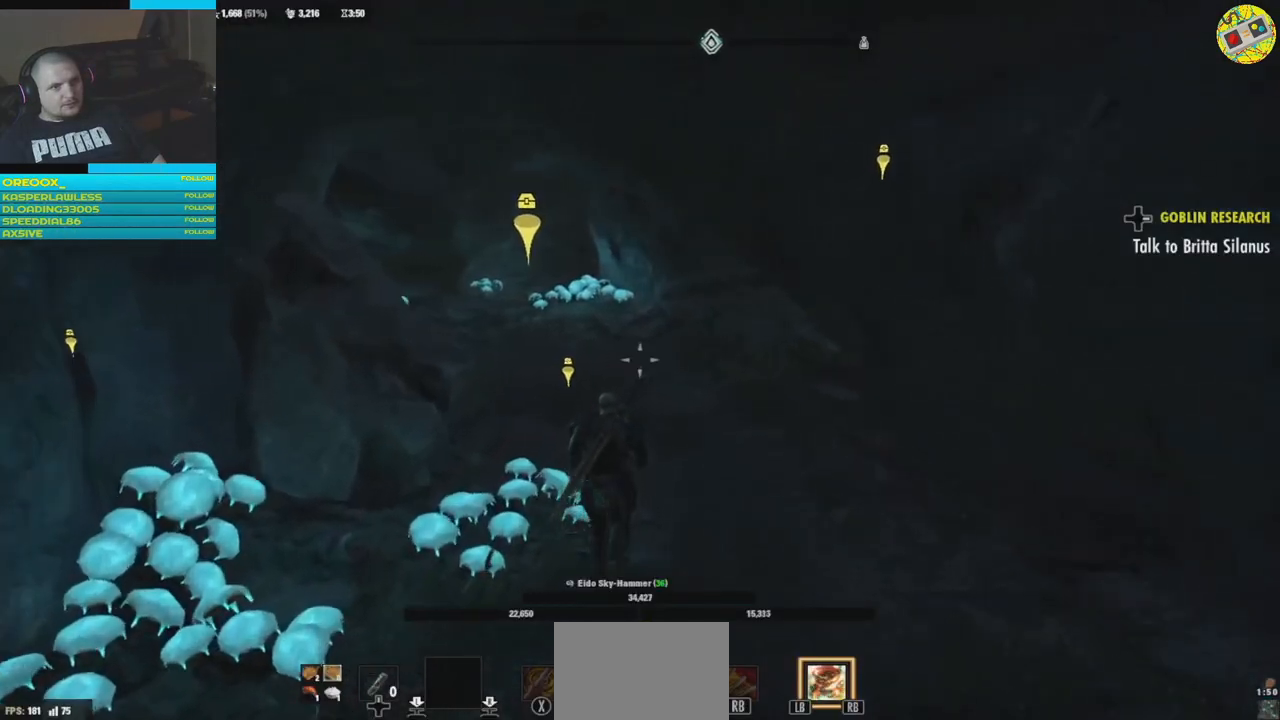
{"buttons": [], "left_stick": "up", "right_stick": "center", "events": [[84, "right_stick", "up-left"], [234, "right_stick", "left"], [451, "right_stick", "center"]]}
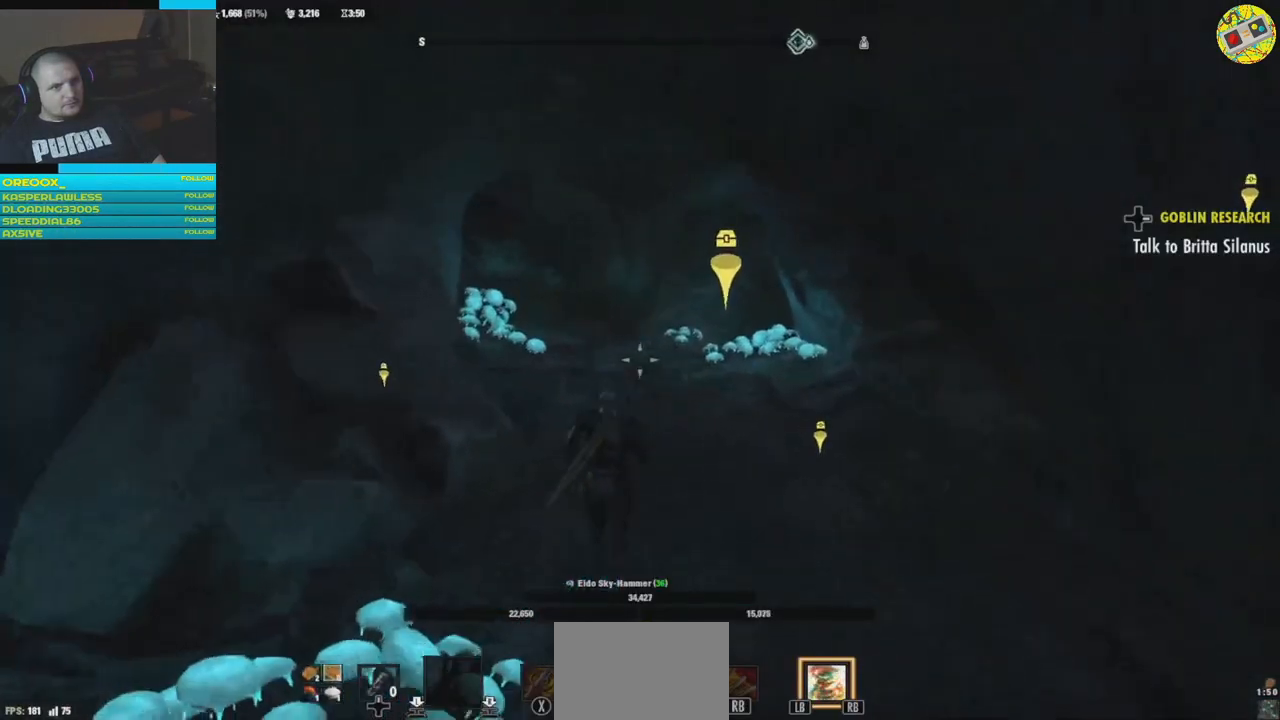
{"buttons": [], "left_stick": "up", "right_stick": "right", "events": [[133, "right_stick", "right"]]}
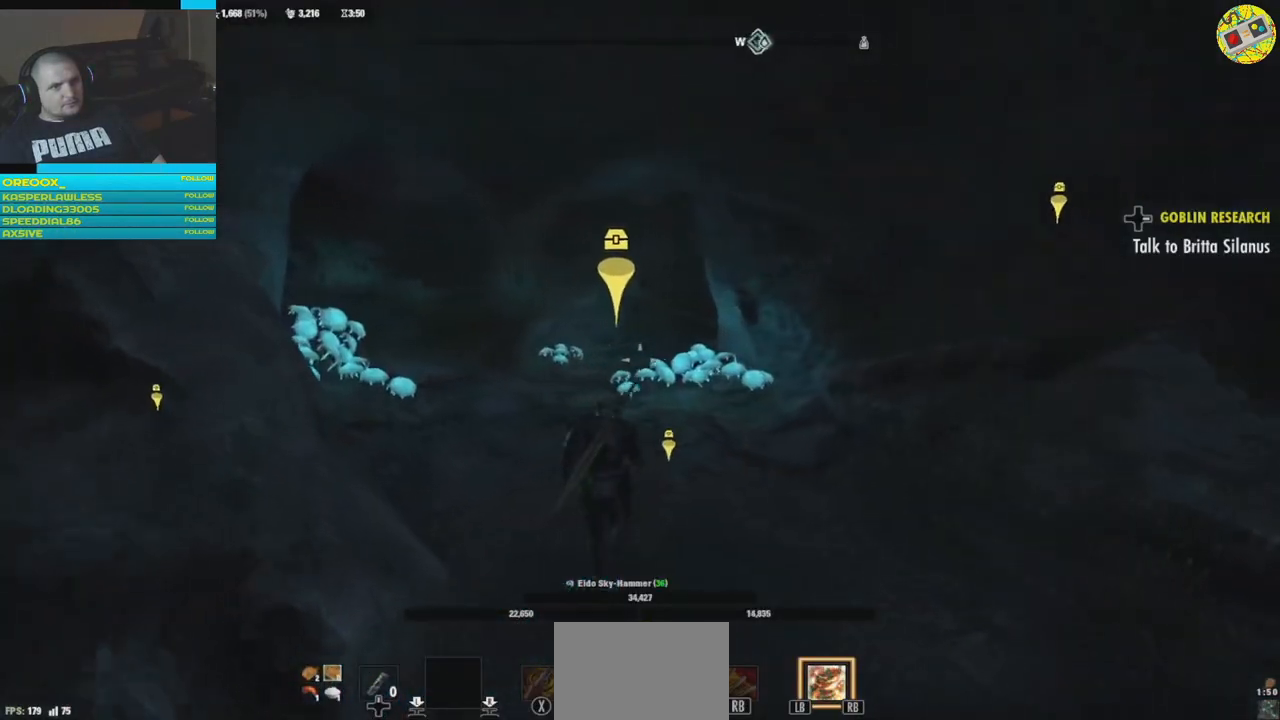
{"buttons": [], "left_stick": "up", "right_stick": "center", "events": [[50, "right_stick", "center"]]}
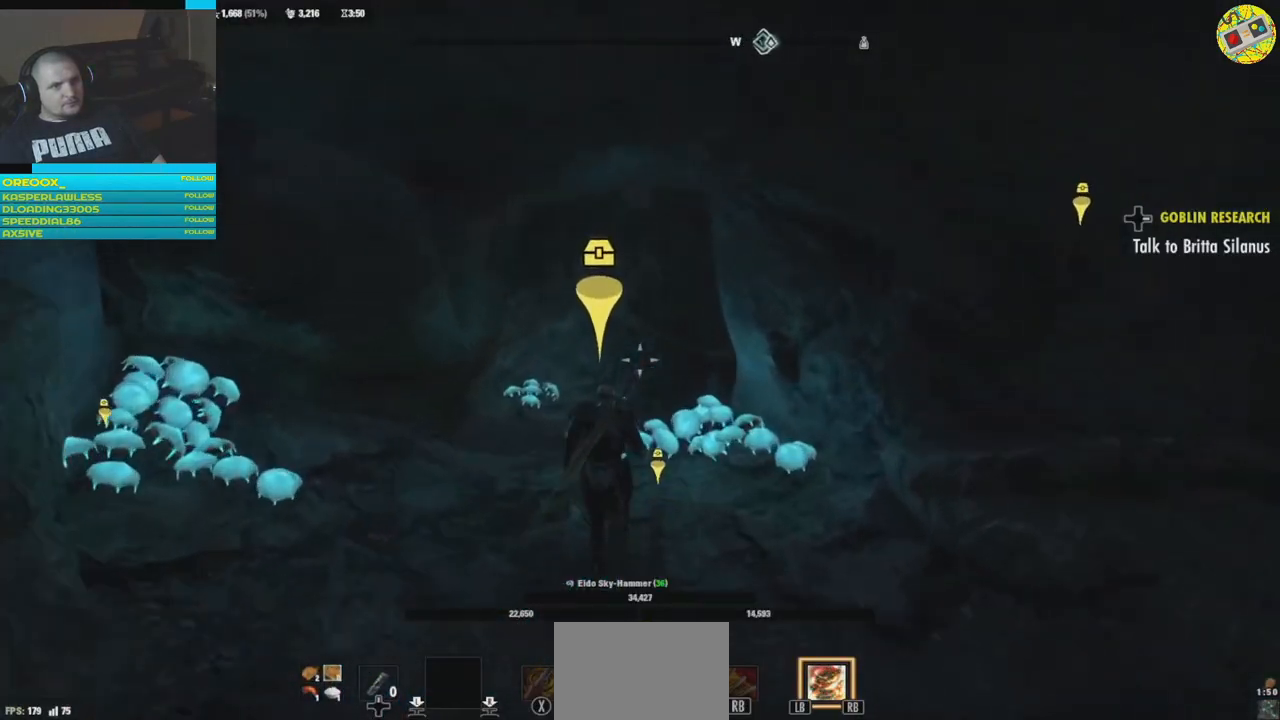
{"buttons": [], "left_stick": "up", "right_stick": "center", "events": [[150, "right_stick", "down-left"], [467, "right_stick", "center"]]}
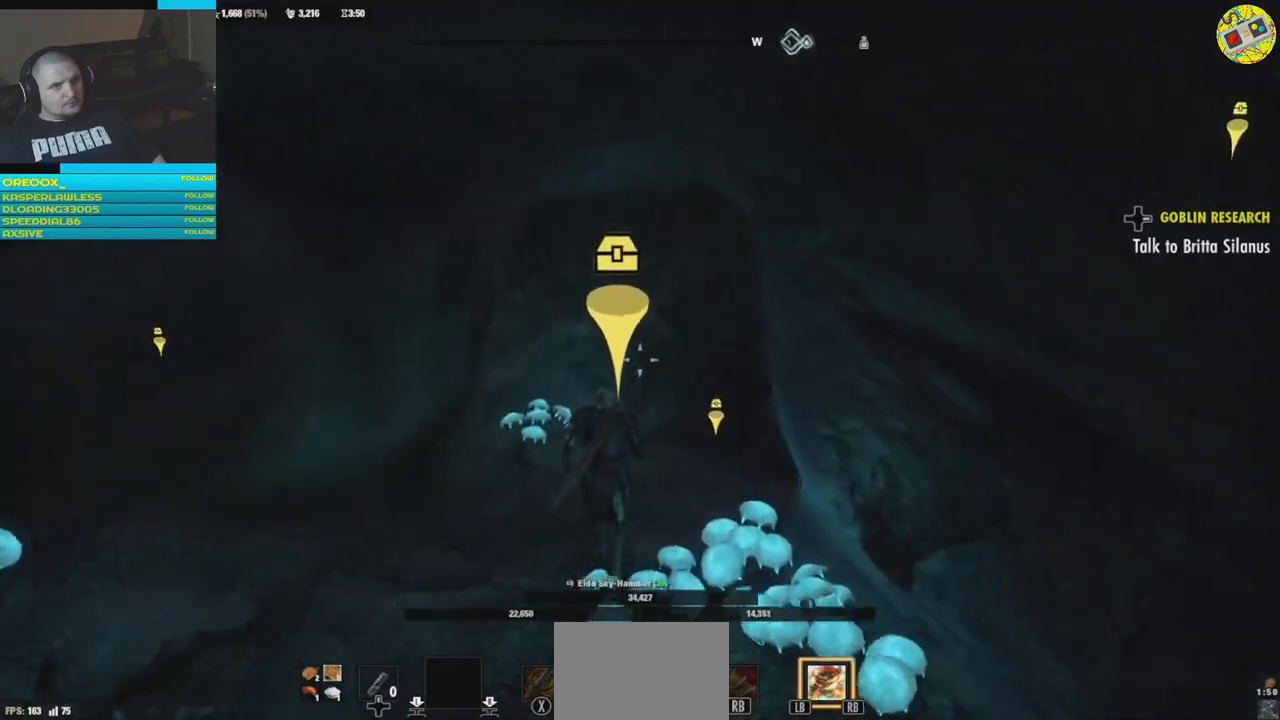
{"buttons": [], "left_stick": "up", "right_stick": "down-left", "events": [[401, "right_stick", "down-left"]]}
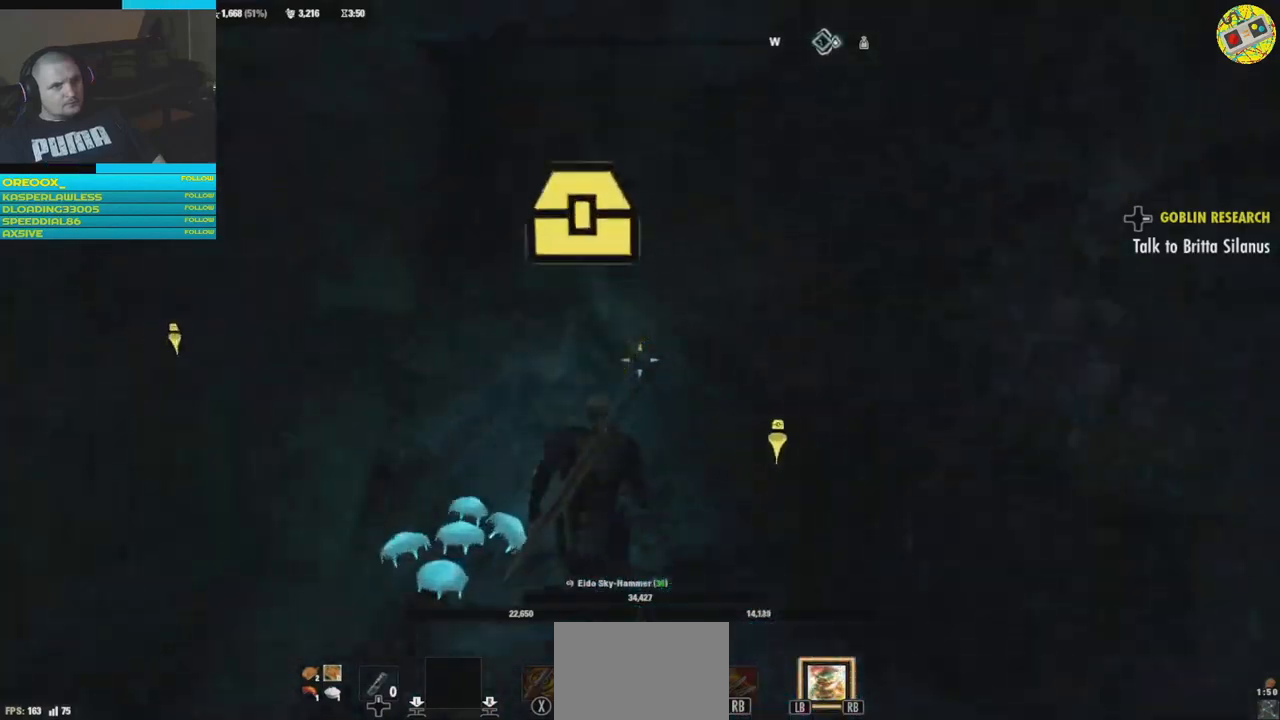
{"buttons": [], "left_stick": "center", "right_stick": "right", "events": [[200, "right_stick", "center"], [317, "left_stick", "center"], [384, "right_stick", "right"]]}
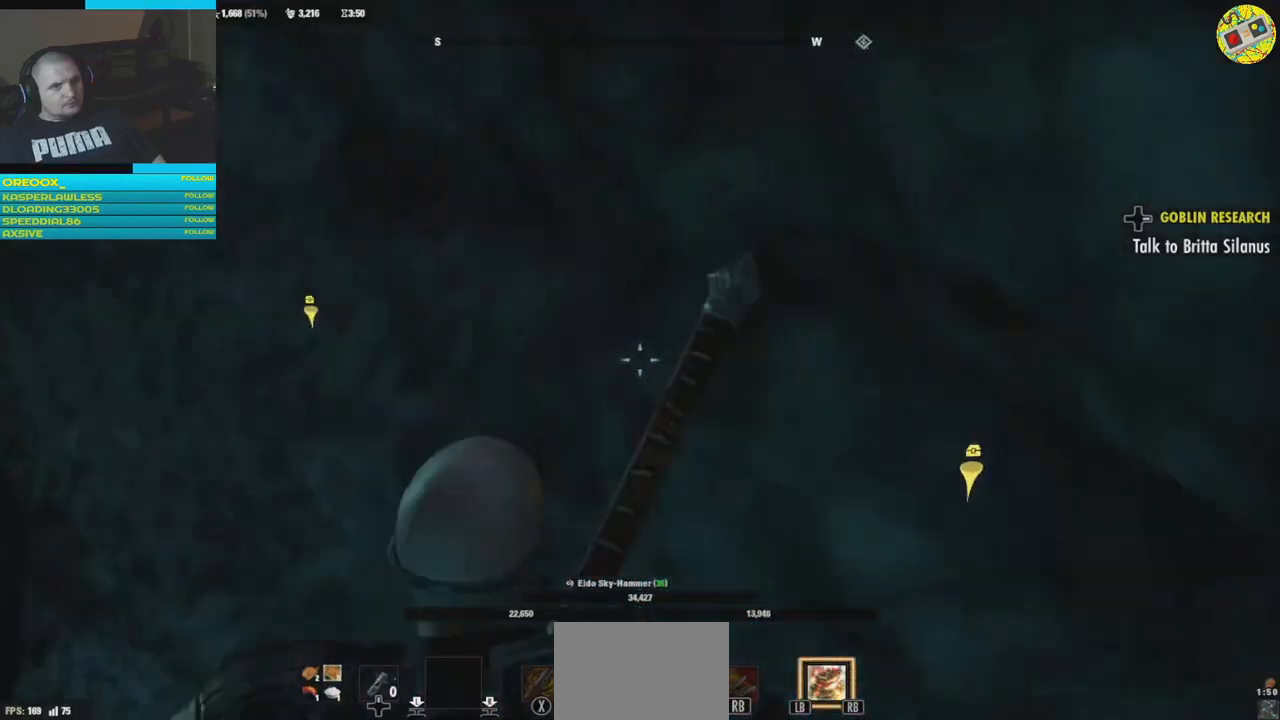
{"buttons": [], "left_stick": "up-right", "right_stick": "down-right", "events": [[17, "left_stick", "right"], [367, "left_stick", "up-right"], [384, "right_stick", "down-right"]]}
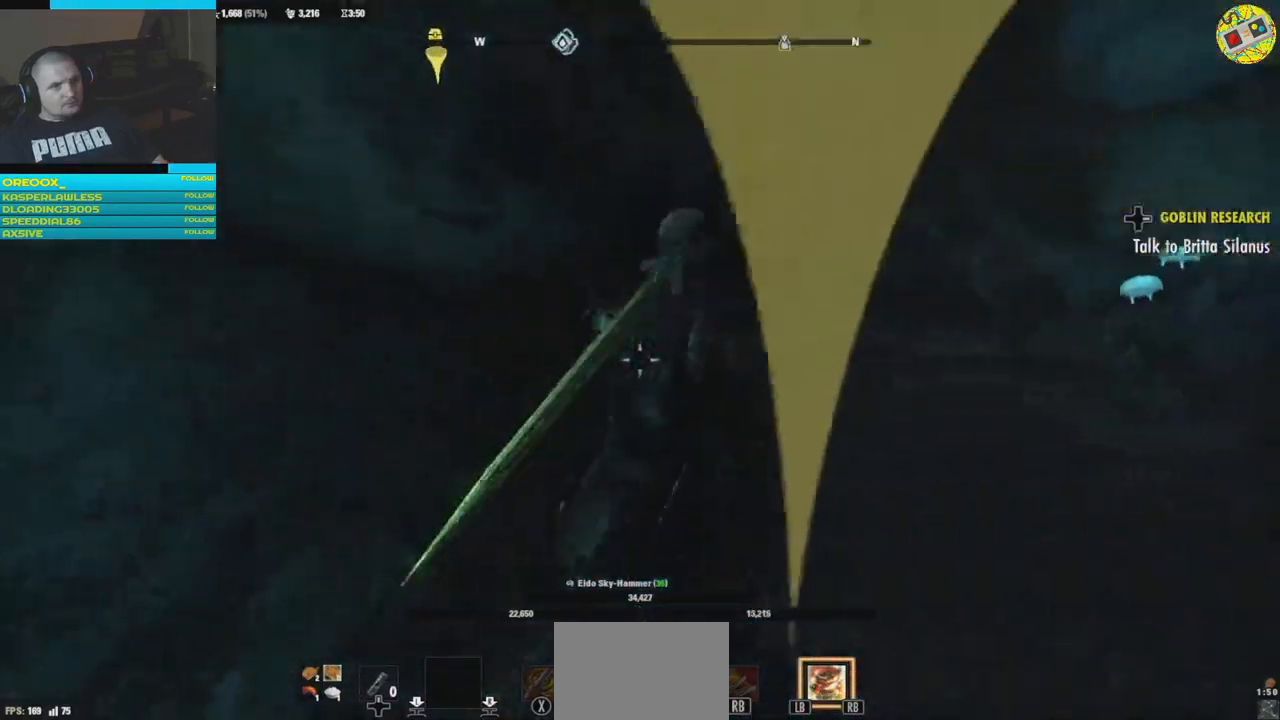
{"buttons": [], "left_stick": "up", "right_stick": "right", "events": [[83, "right_stick", "center"], [350, "right_stick", "right"], [400, "left_stick", "up"]]}
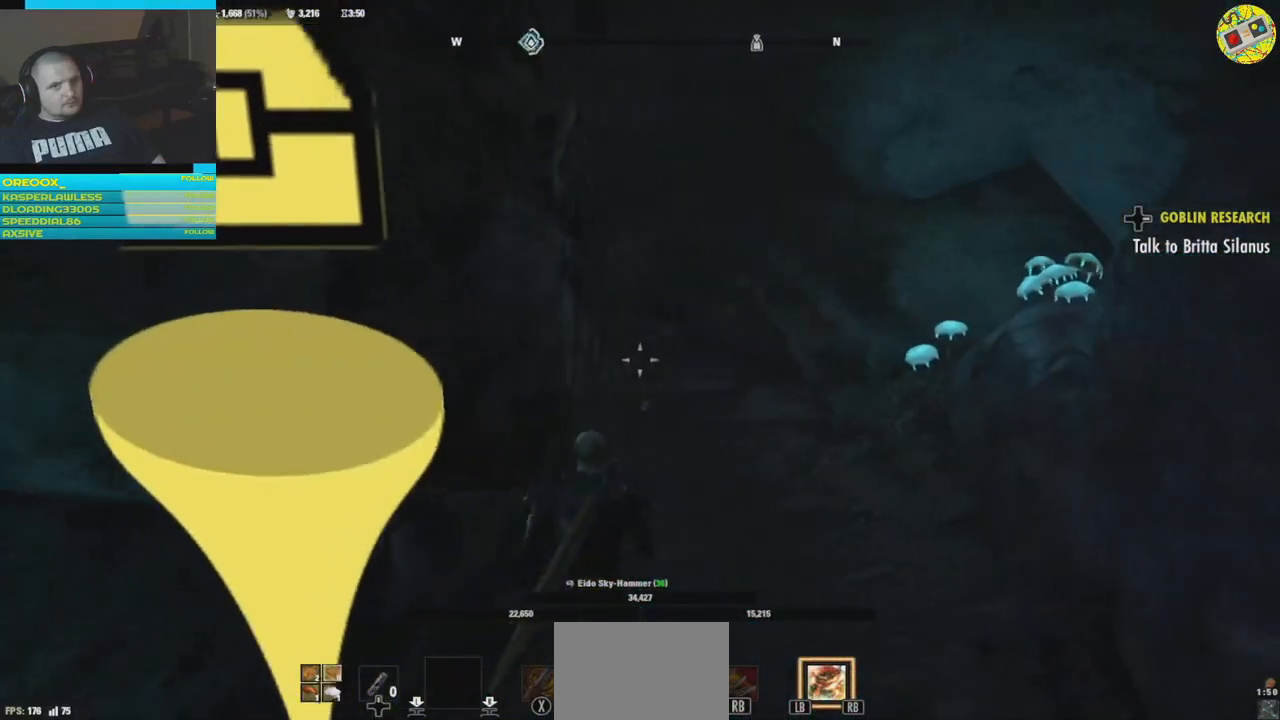
{"buttons": [], "left_stick": "up-right", "right_stick": "center", "events": [[50, "right_stick", "center"], [234, "left_stick", "up-right"], [334, "right_stick", "down-right"], [484, "right_stick", "center"]]}
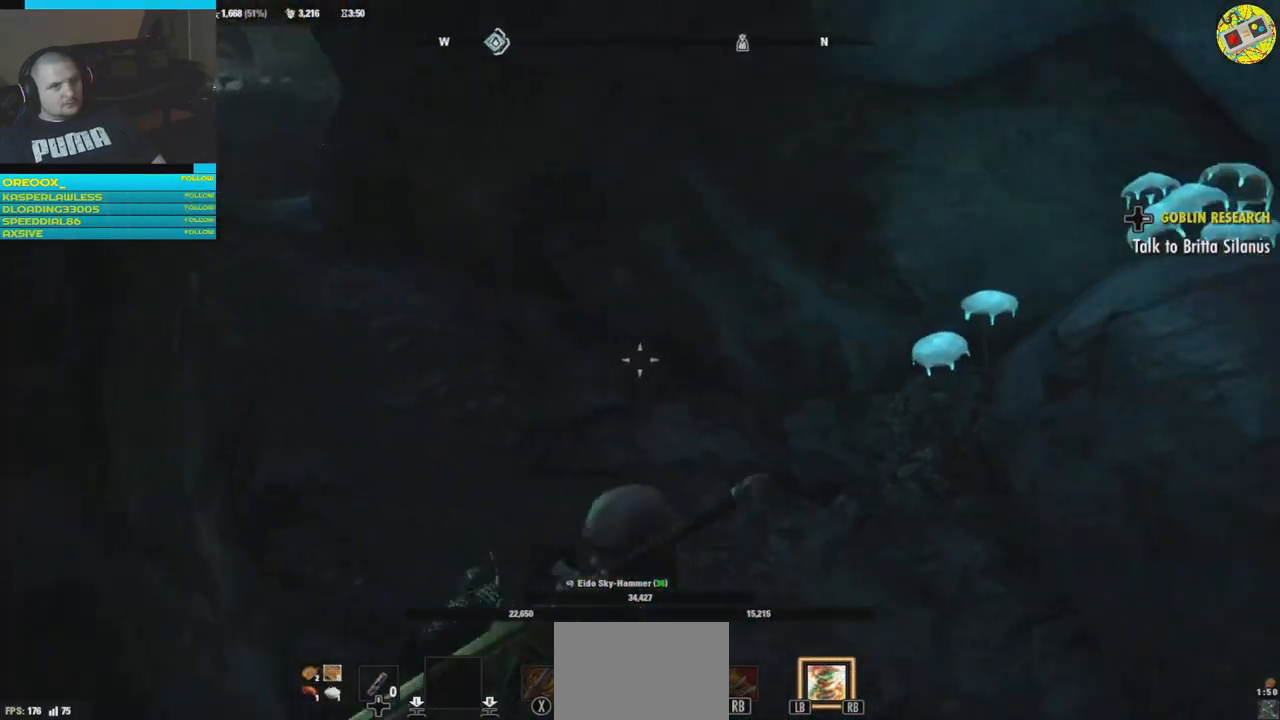
{"buttons": [], "left_stick": "up-right", "right_stick": "center", "events": [[50, "right_stick", "left"], [434, "right_stick", "center"]]}
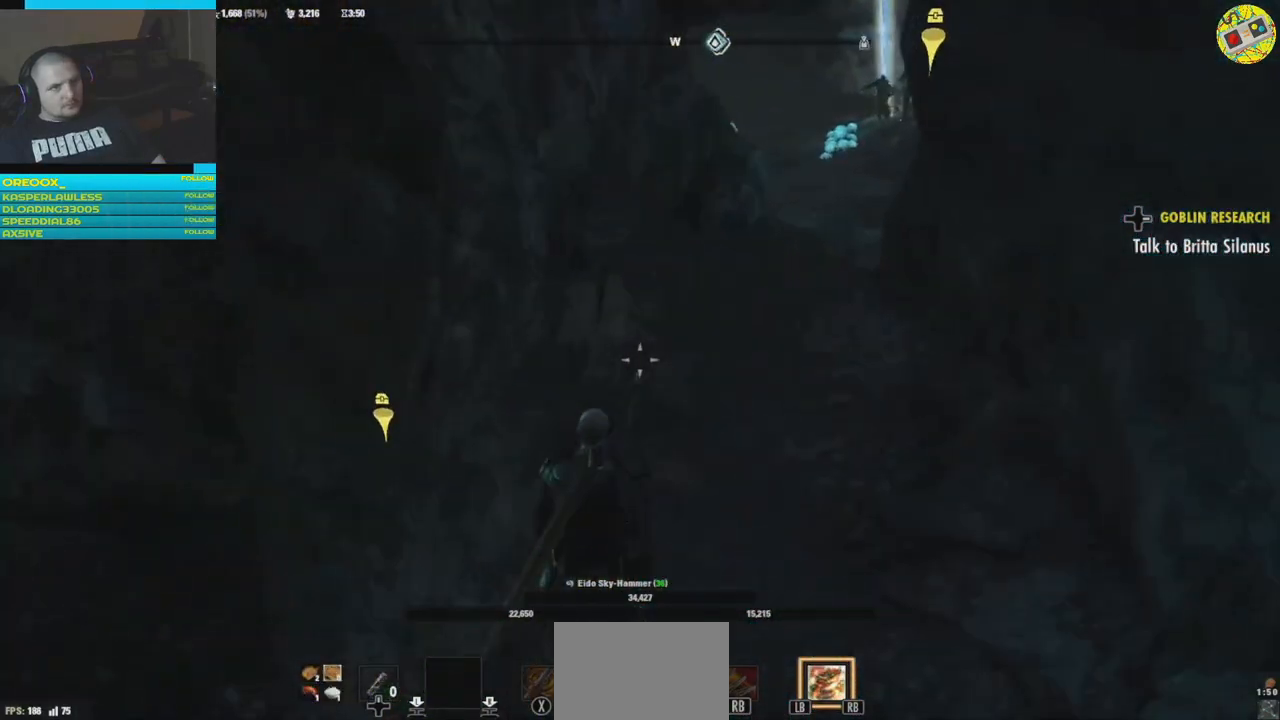
{"buttons": [], "left_stick": "up", "right_stick": "up", "events": [[17, "L3", "down"], [17, "left_stick", "up"], [34, "right_stick", "right"], [201, "L3", "up"], [217, "right_stick", "center"], [367, "right_stick", "up"]]}
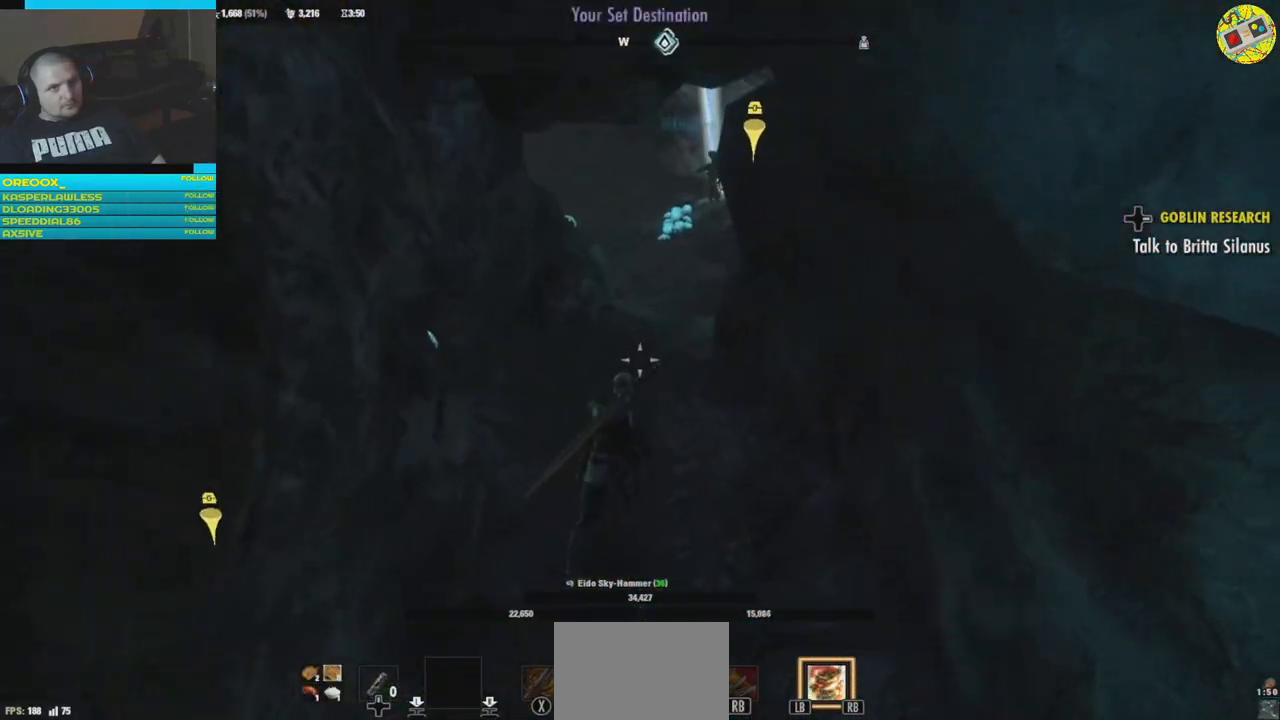
{"buttons": [], "left_stick": "up", "right_stick": "right", "events": [[300, "right_stick", "up-right"], [467, "right_stick", "right"]]}
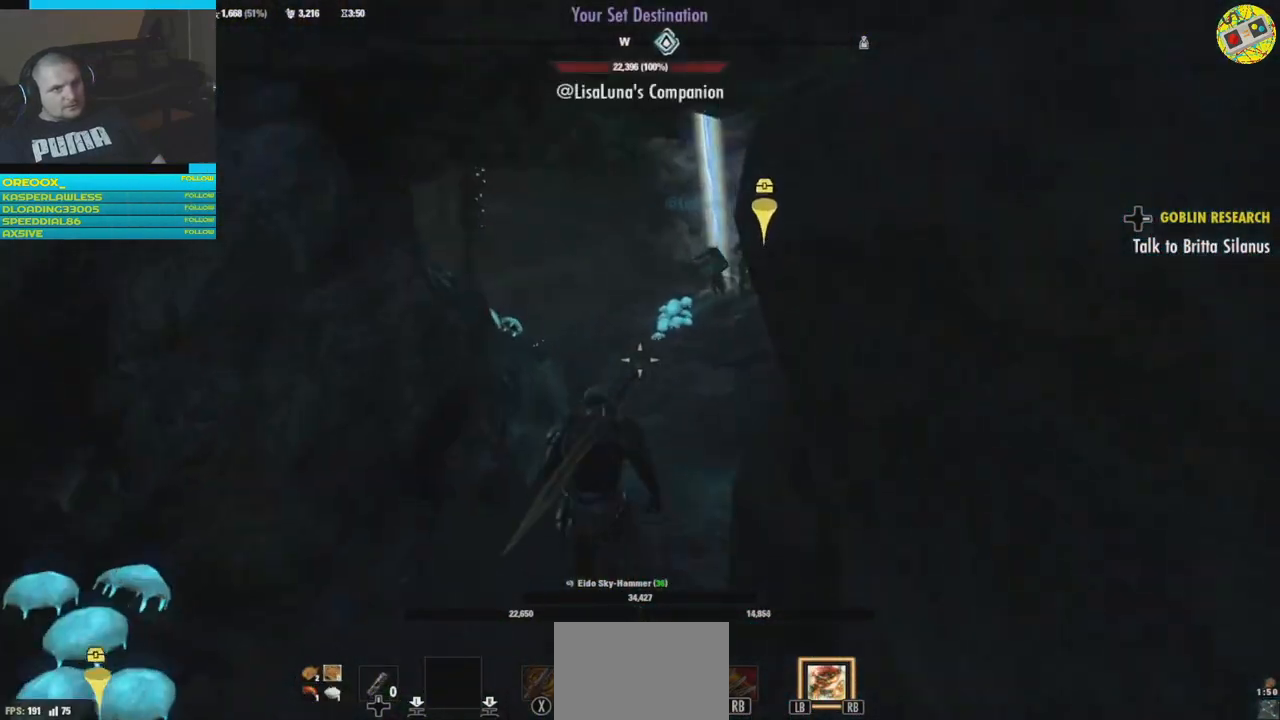
{"buttons": [], "left_stick": "up", "right_stick": "center", "events": [[184, "right_stick", "center"]]}
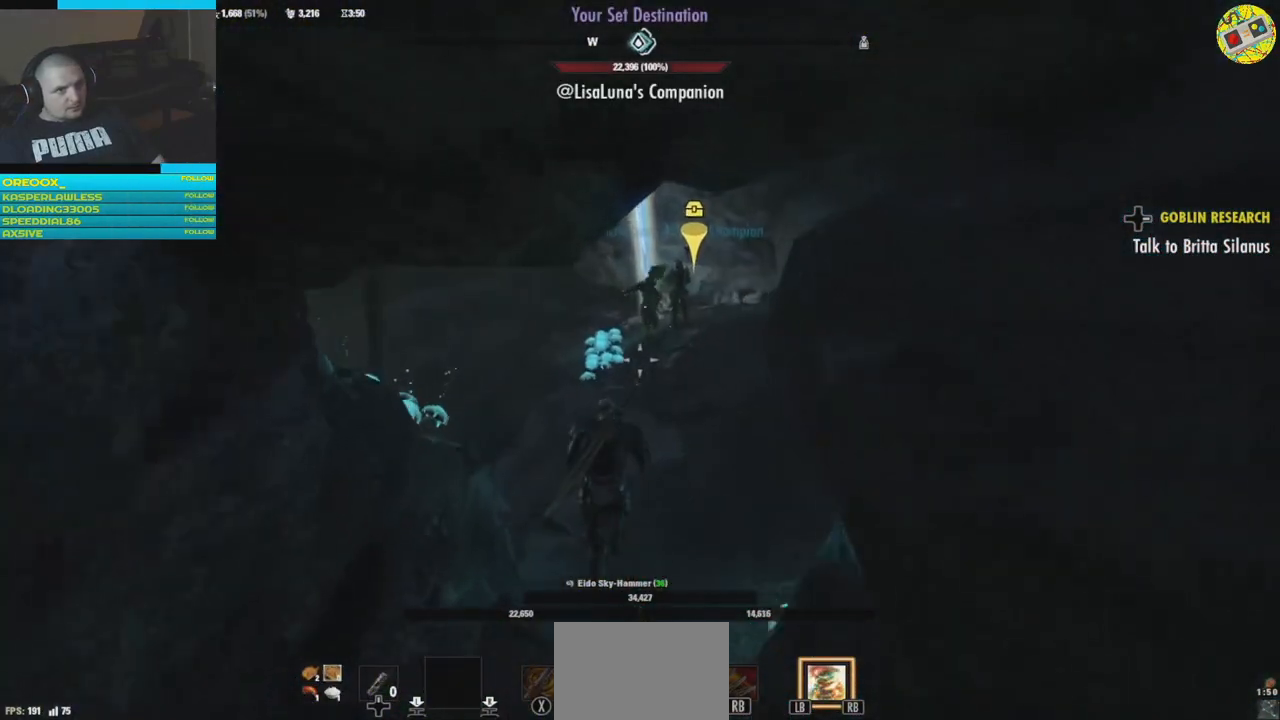
{"buttons": [], "left_stick": "up", "right_stick": "down", "events": [[417, "right_stick", "down"]]}
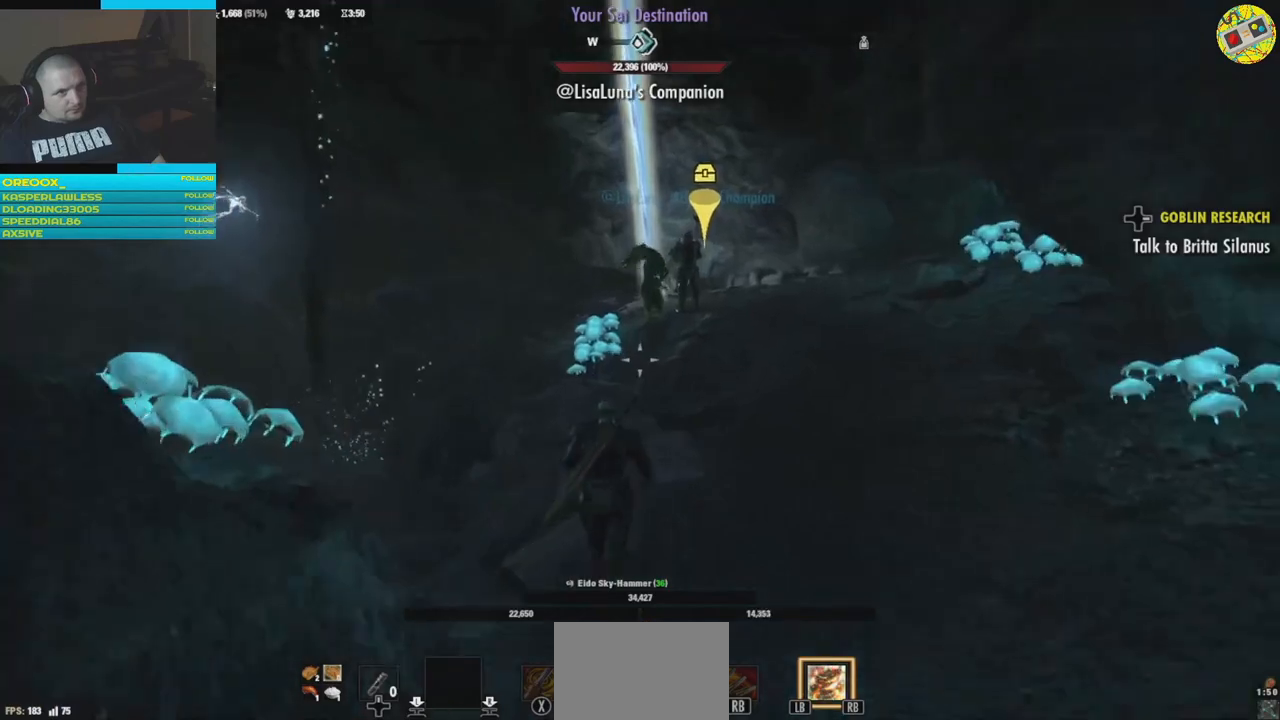
{"buttons": [], "left_stick": "up", "right_stick": "down-right", "events": [[234, "right_stick", "down-right"]]}
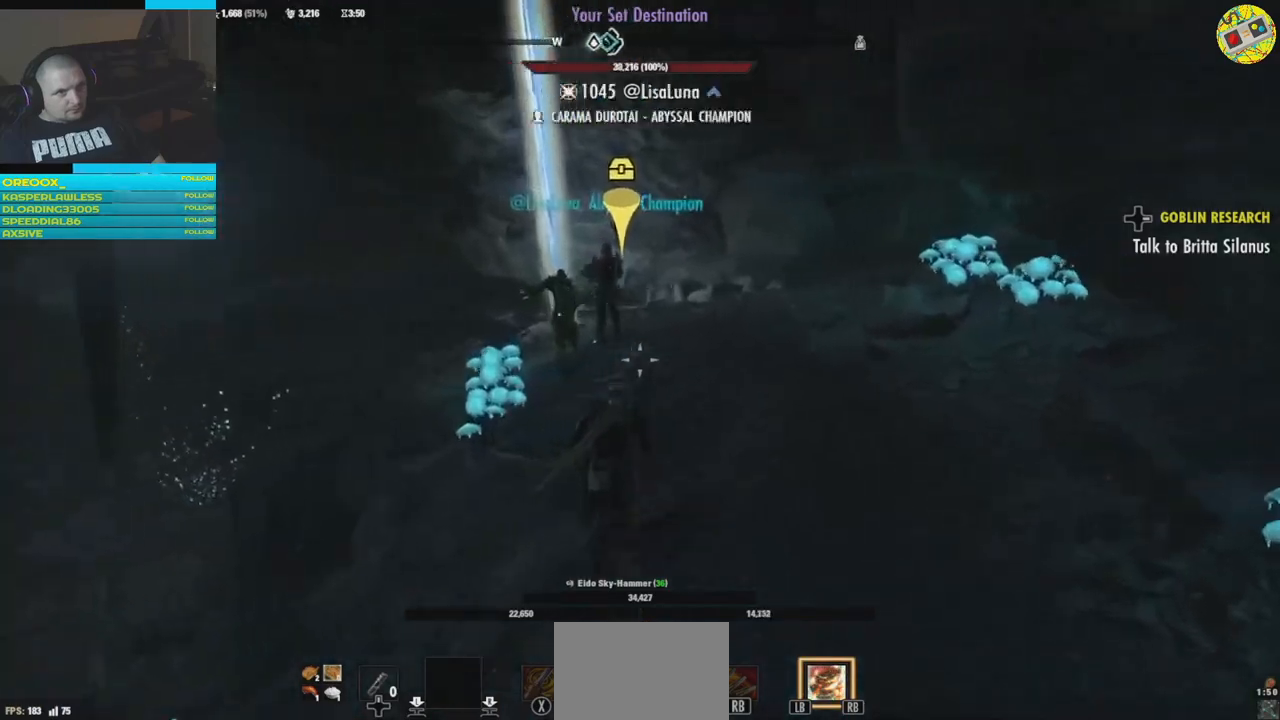
{"buttons": [], "left_stick": "up", "right_stick": "down-left", "events": [[100, "right_stick", "center"], [450, "right_stick", "down-left"]]}
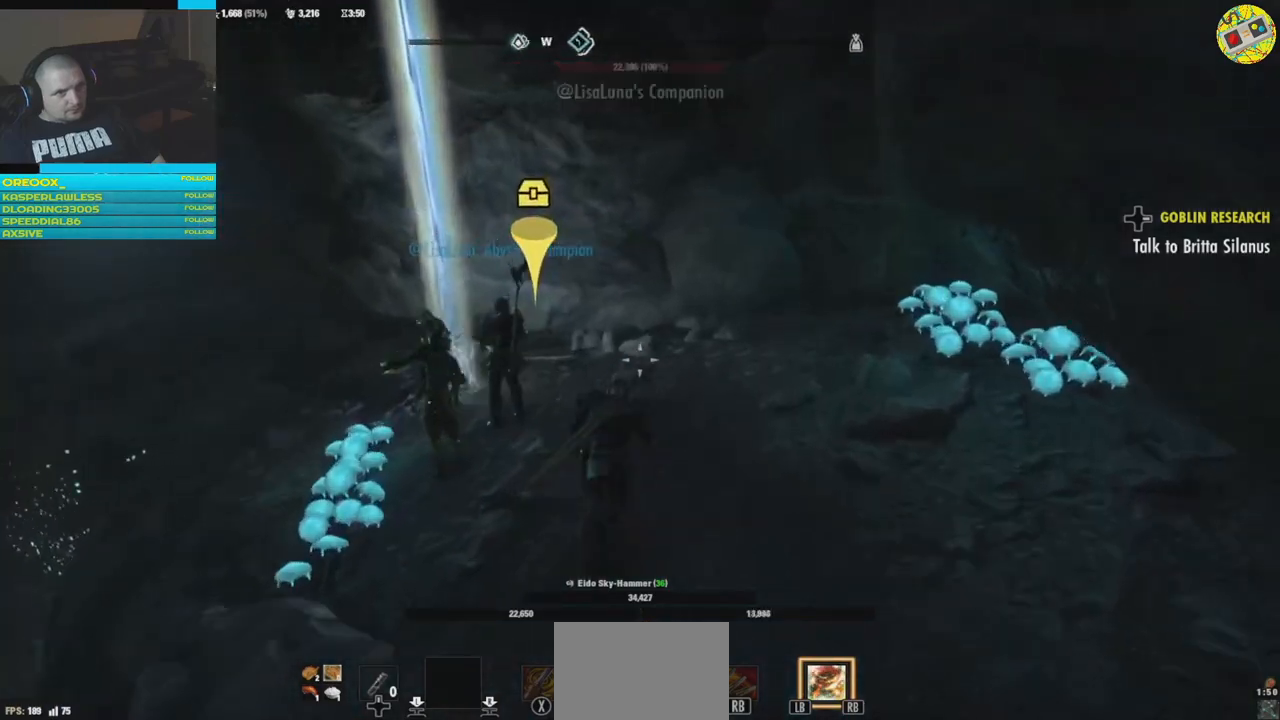
{"buttons": [], "left_stick": "up", "right_stick": "down-left", "events": []}
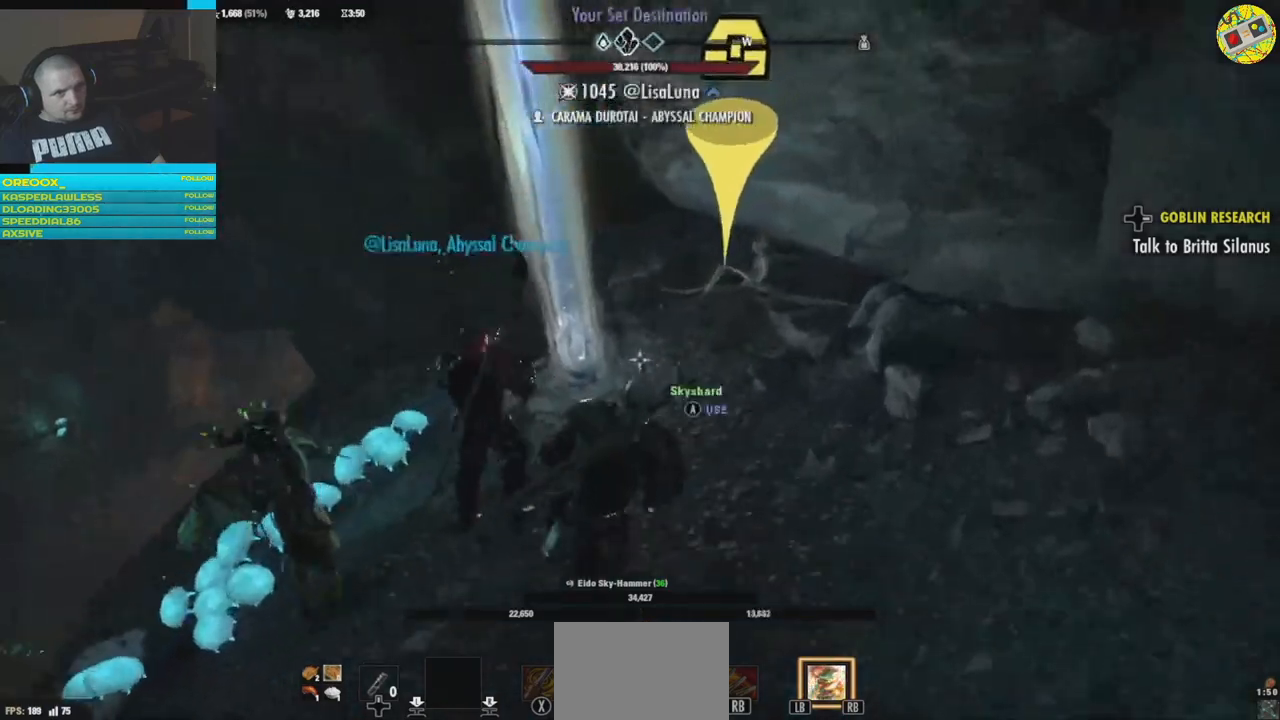
{"buttons": ["A"], "left_stick": "center", "right_stick": "center", "events": [[217, "left_stick", "center"], [333, "right_stick", "center"], [417, "A", "down"]]}
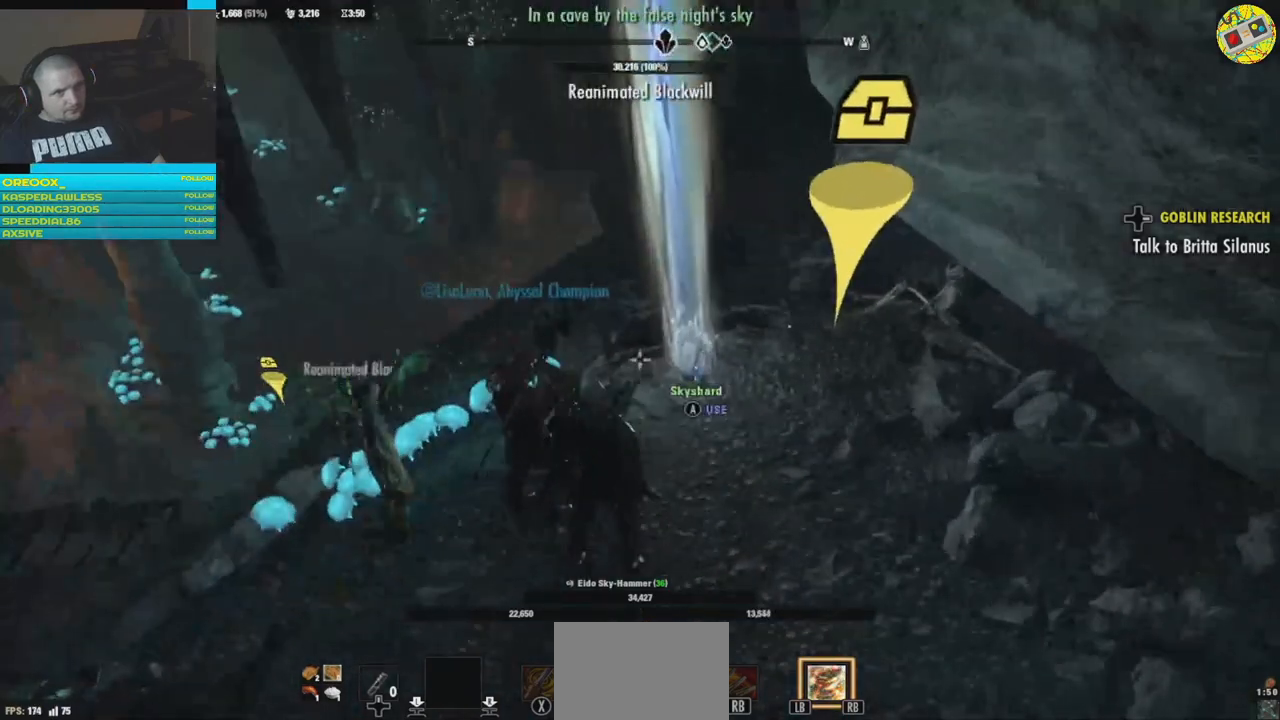
{"buttons": [], "left_stick": "center", "right_stick": "center", "events": [[17, "A", "up"]]}
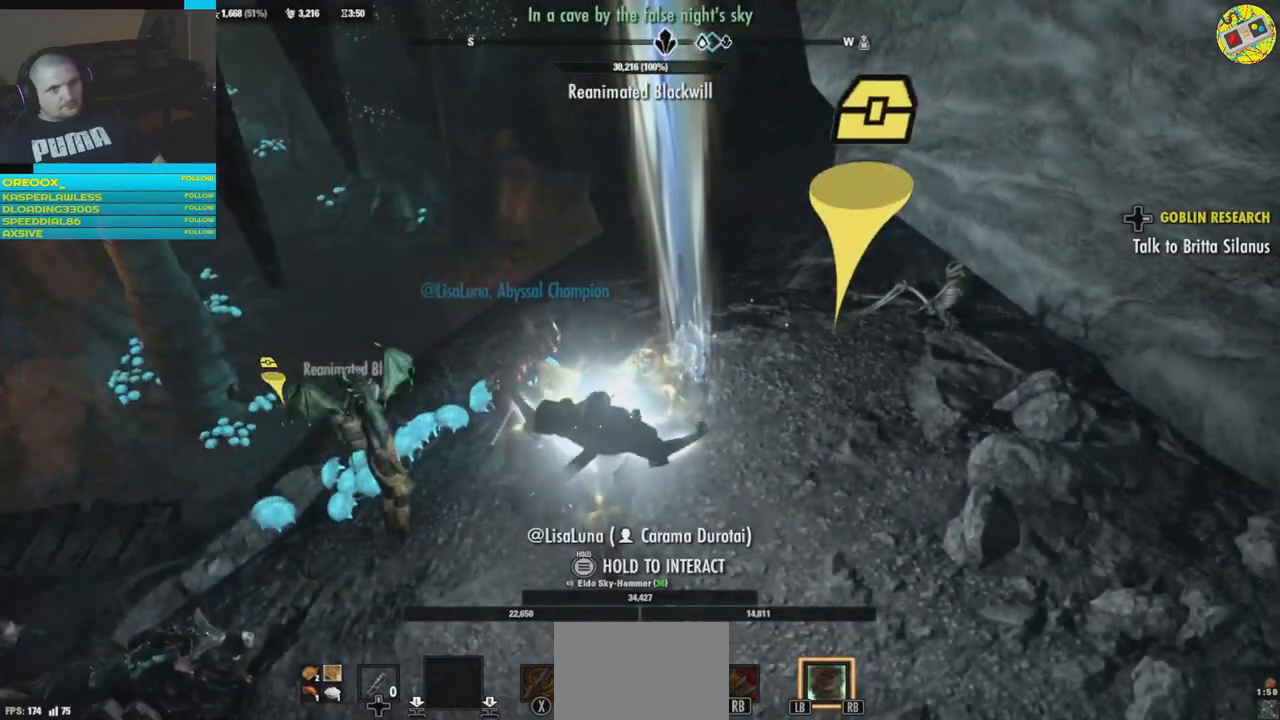
{"buttons": [], "left_stick": "center", "right_stick": "center", "events": []}
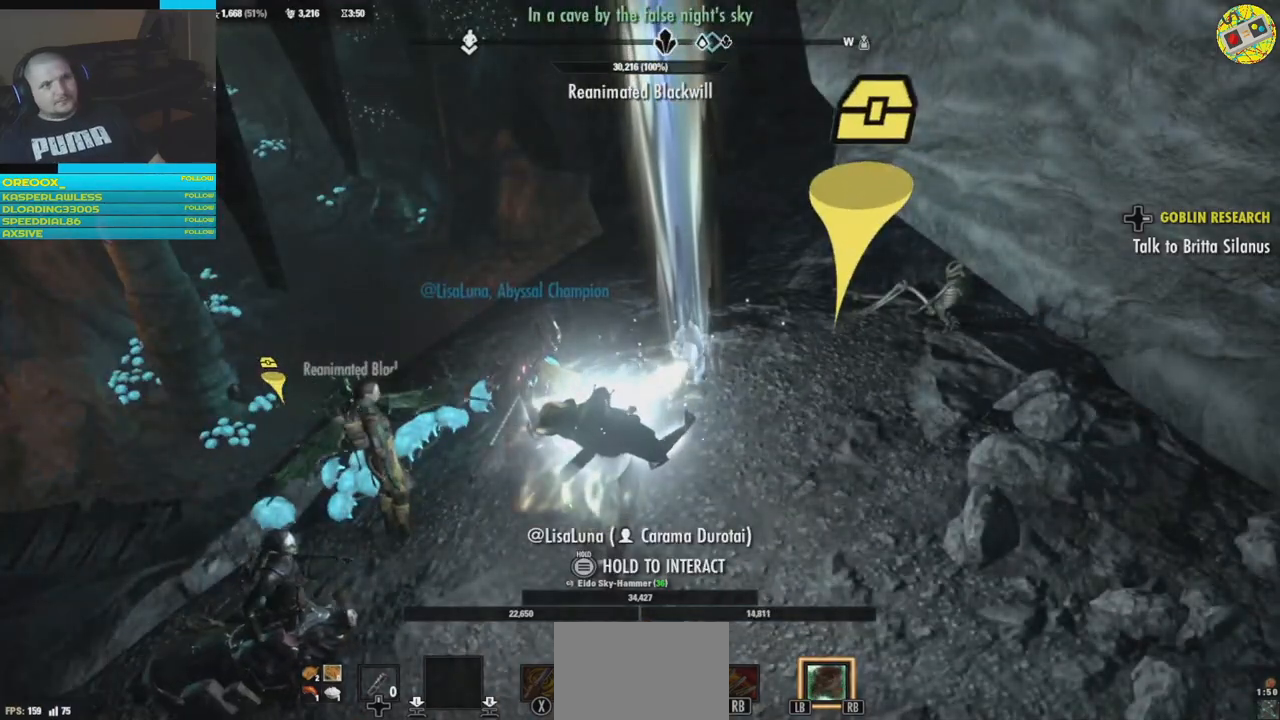
{"buttons": [], "left_stick": "center", "right_stick": "center", "events": []}
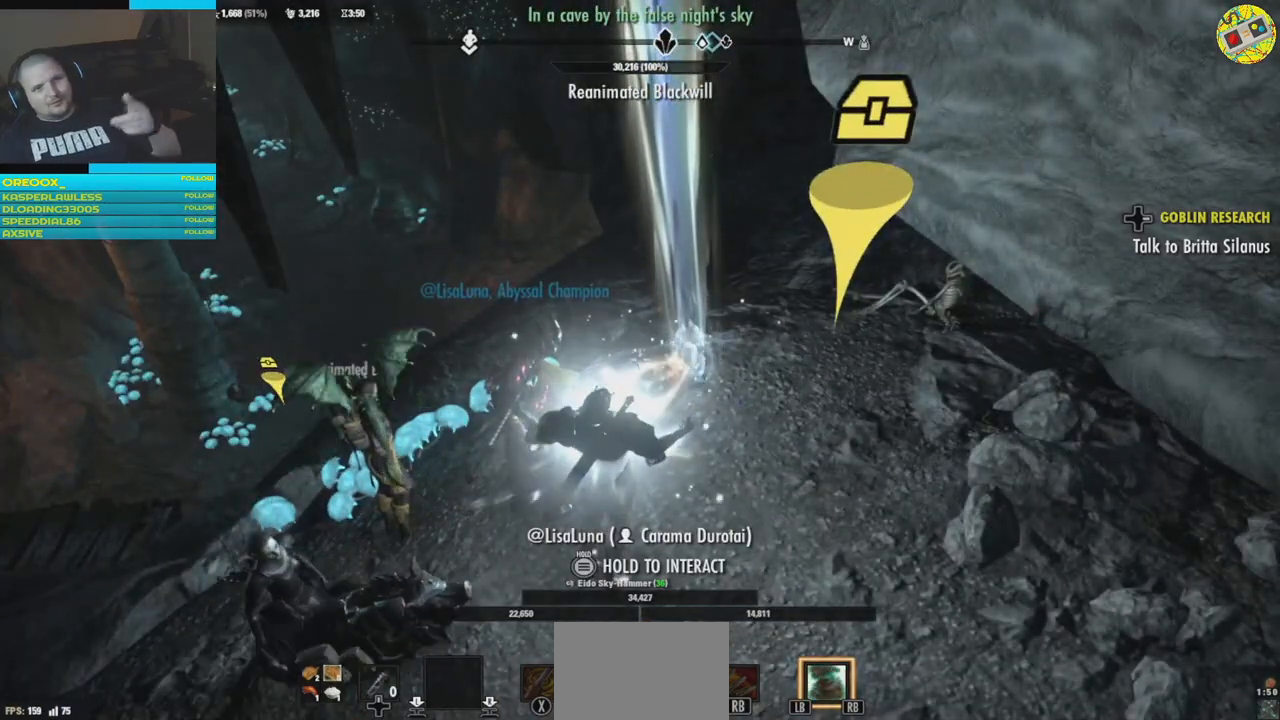
{"buttons": [], "left_stick": "center", "right_stick": "center", "events": []}
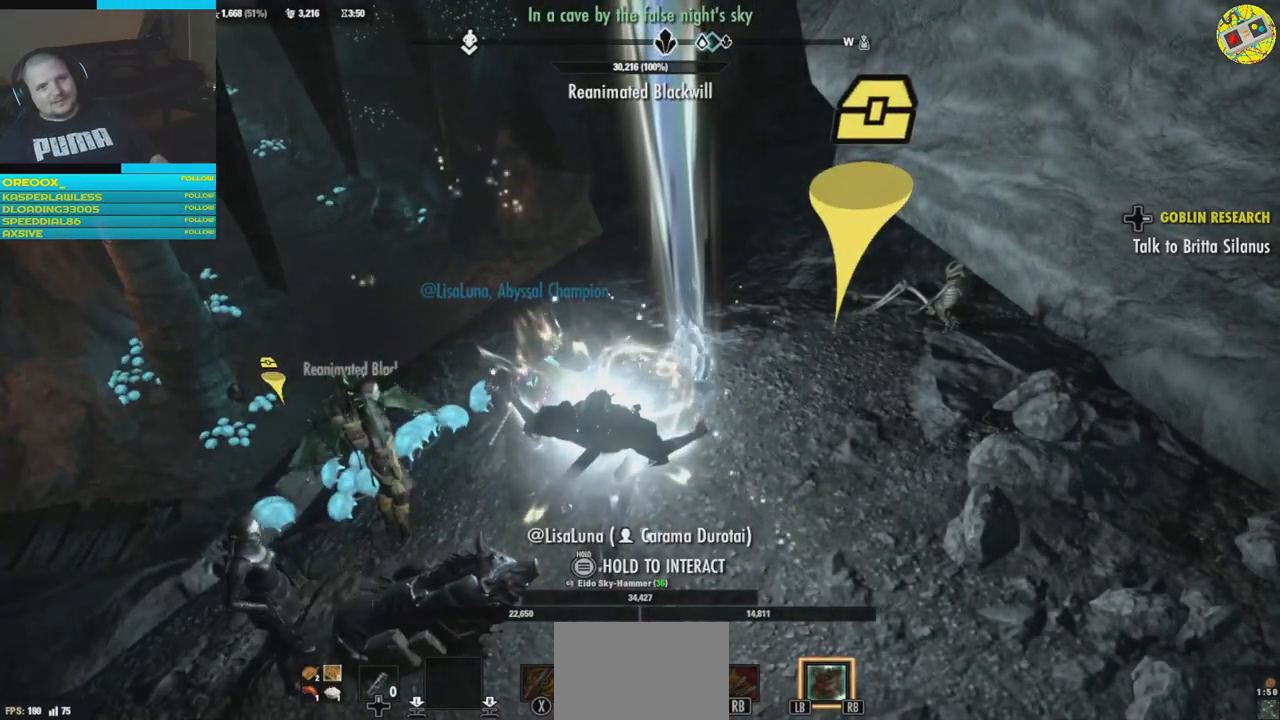
{"buttons": [], "left_stick": "center", "right_stick": "center", "events": []}
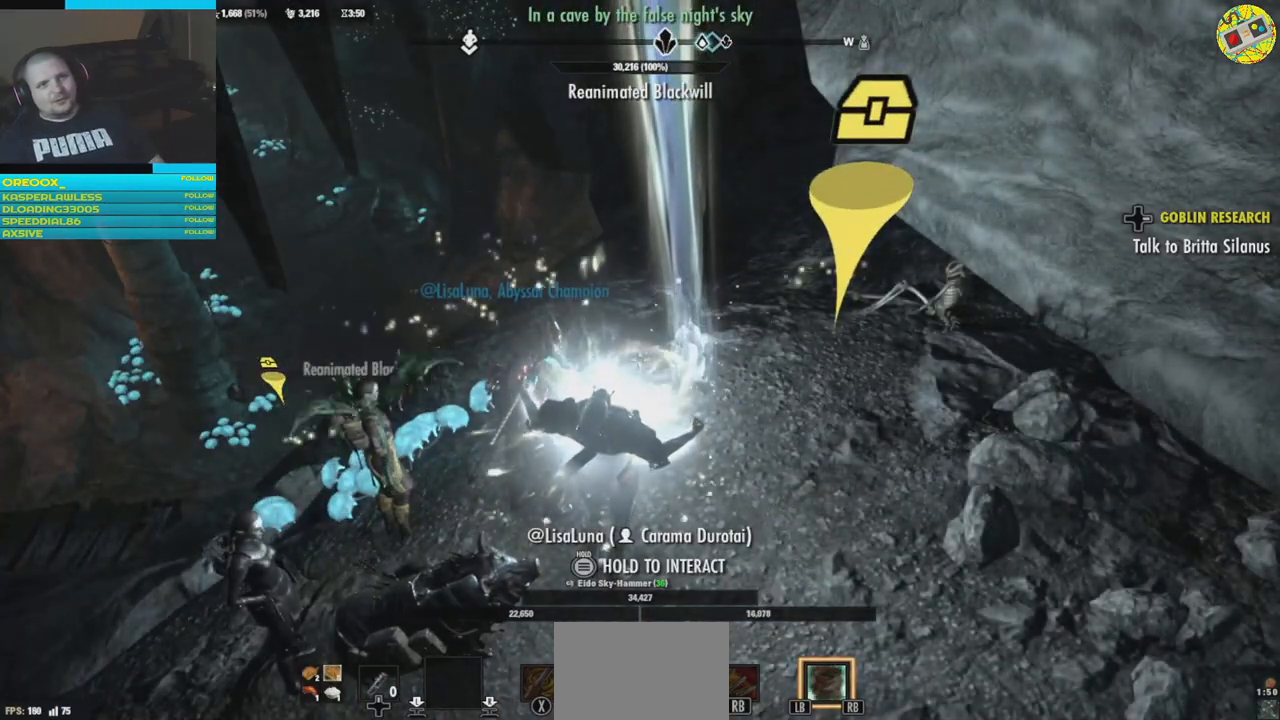
{"buttons": [], "left_stick": "center", "right_stick": "center", "events": []}
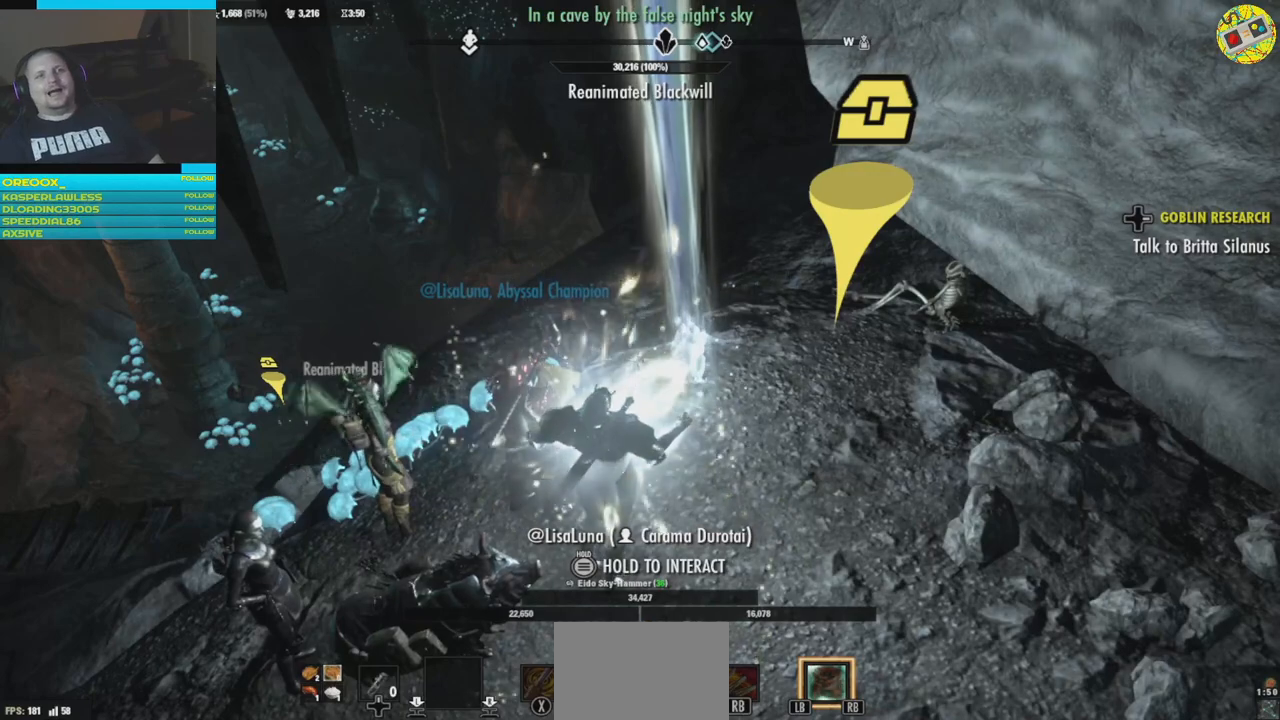
{"buttons": [], "left_stick": "center", "right_stick": "center", "events": []}
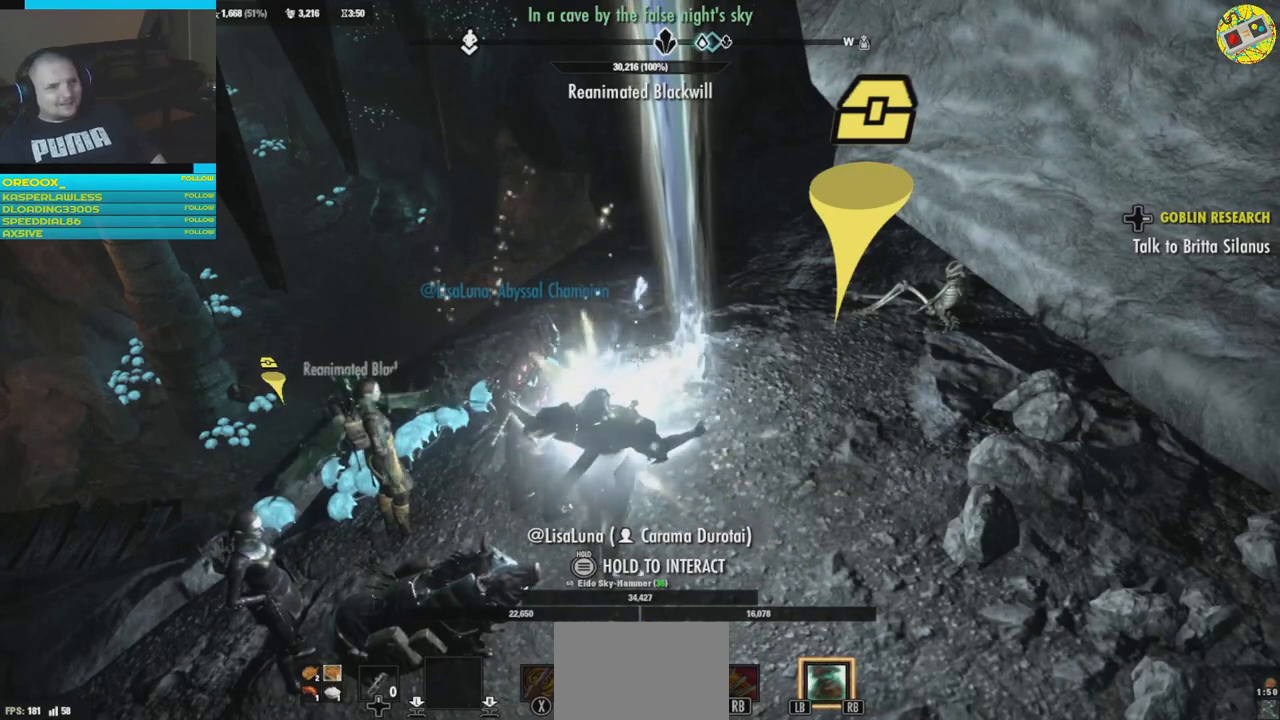
{"buttons": [], "left_stick": "center", "right_stick": "center", "events": []}